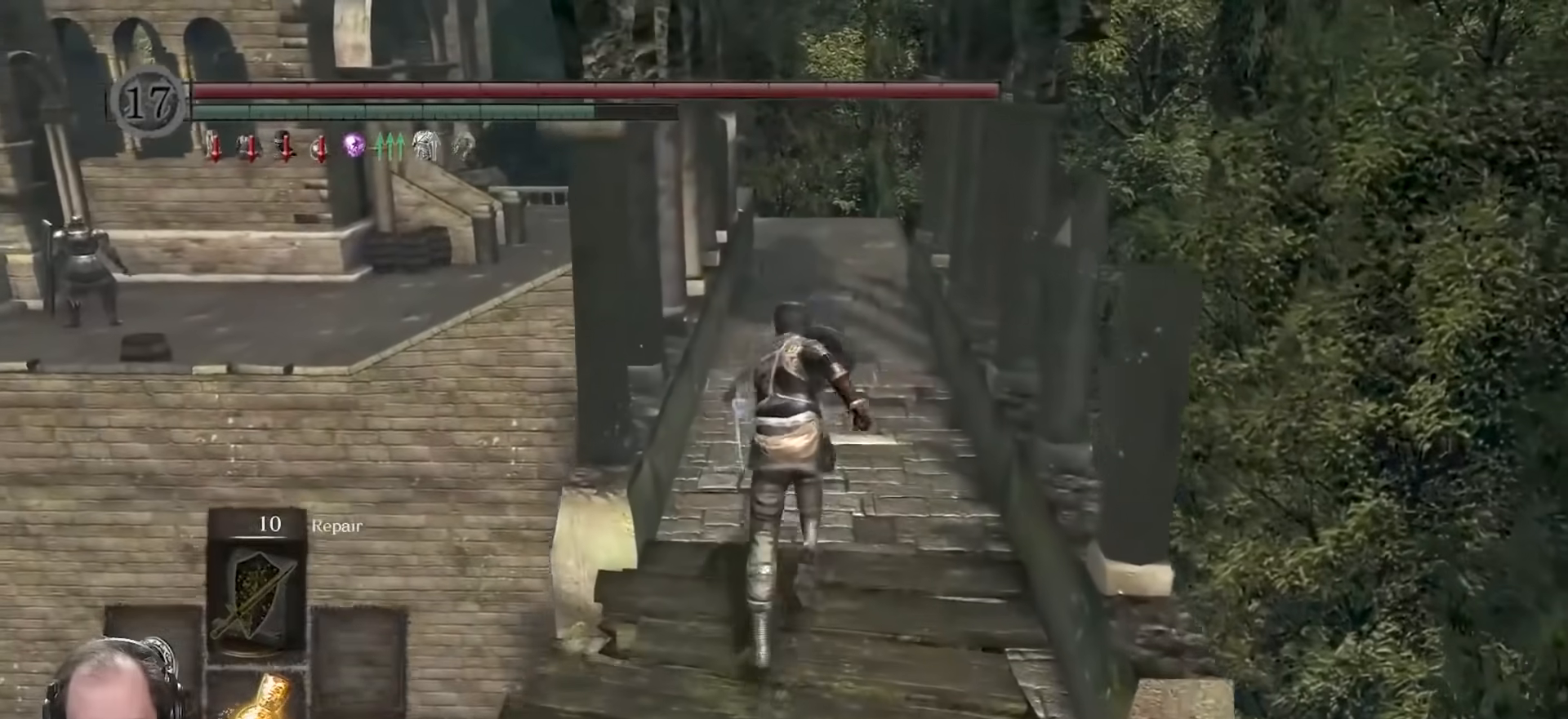
Gameplay with a controller (Xbox layout); each line is a JSON object with the inputs held at the frame after it. "events" lists button and stick changes between this image and that frame as [ms after this image, input, new state], when the widget could be followed in between.
{"buttons": ["B", "L1"], "left_stick": "up", "right_stick": "left", "events": [[317, "right_stick", "left"]]}
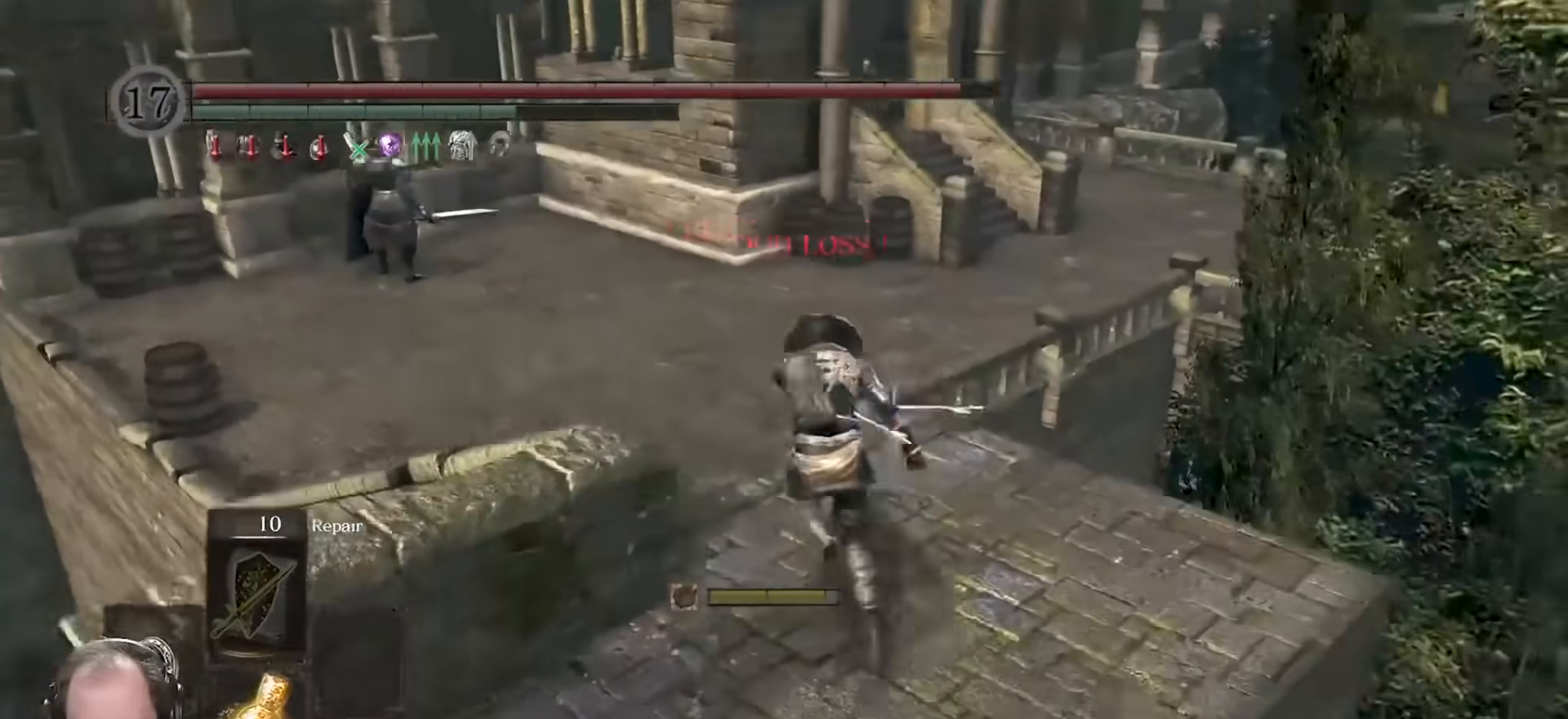
{"buttons": ["B", "L1"], "left_stick": "up", "right_stick": "center", "events": [[33, "right_stick", "center"], [67, "left_stick", "up-left"], [383, "left_stick", "up-right"], [467, "left_stick", "up"]]}
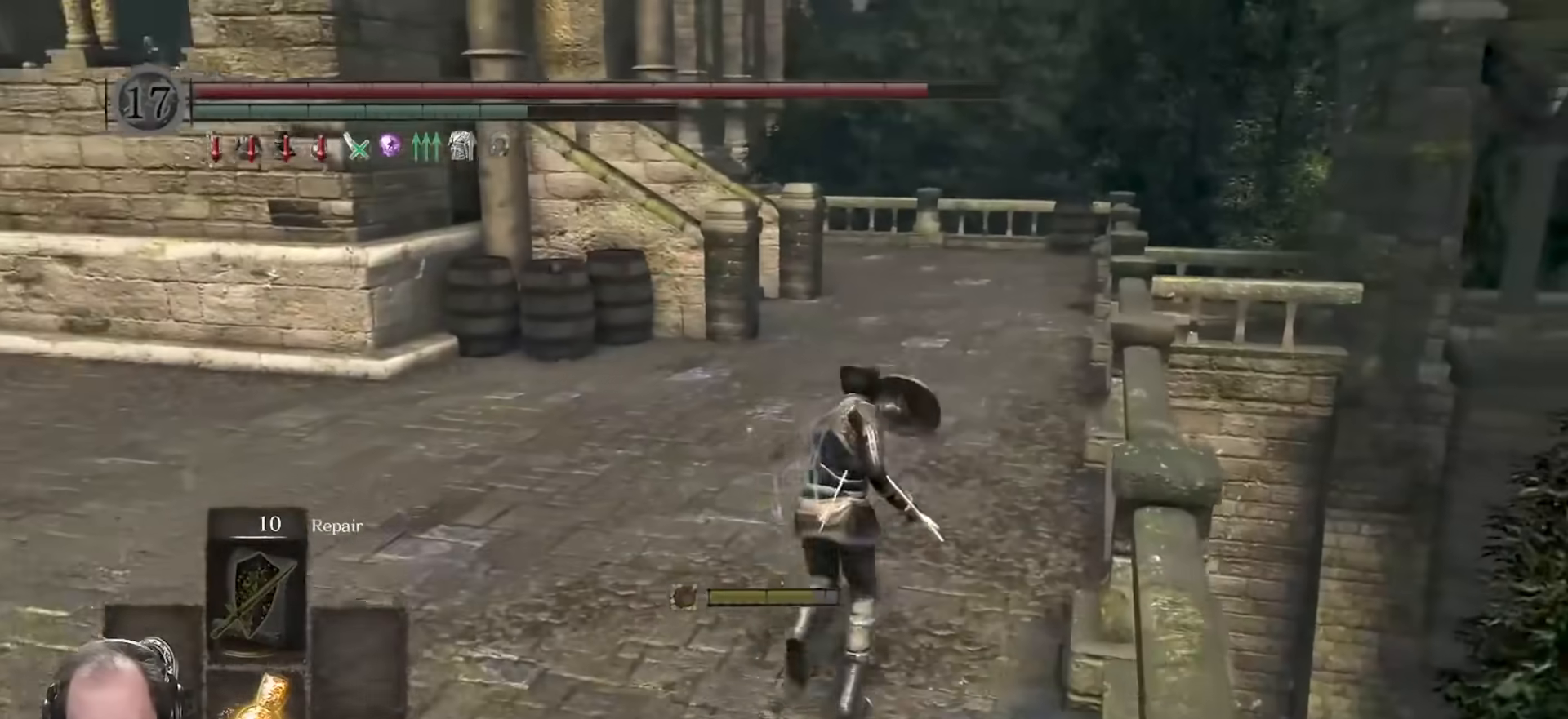
{"buttons": ["B", "L1"], "left_stick": "up", "right_stick": "center", "events": [[317, "right_stick", "down-right"], [450, "right_stick", "center"]]}
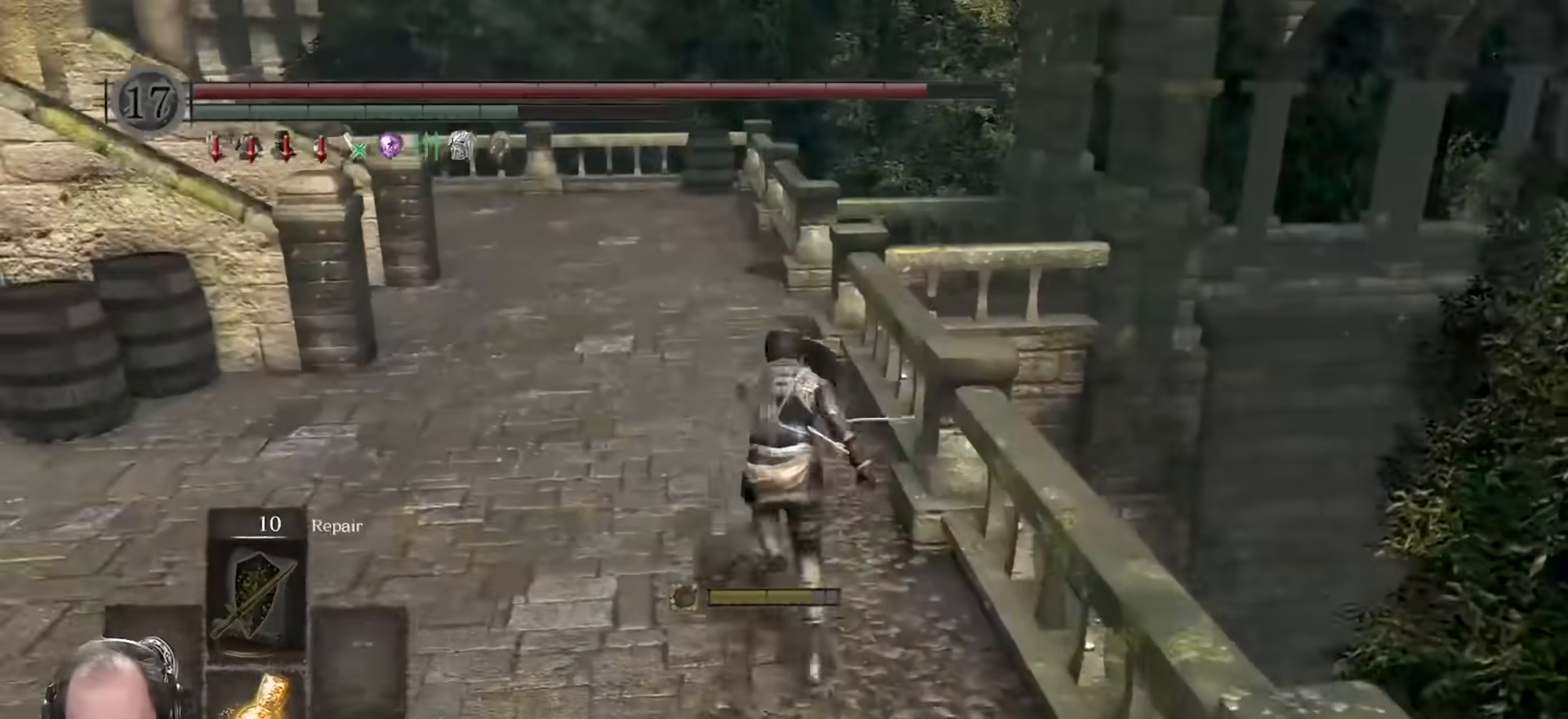
{"buttons": ["A"], "left_stick": "center", "right_stick": "center", "events": [[150, "B", "up"], [150, "L1", "up"], [150, "left_stick", "center"], [200, "A", "down"], [267, "A", "up"], [300, "A", "down"], [417, "A", "up"], [467, "A", "down"]]}
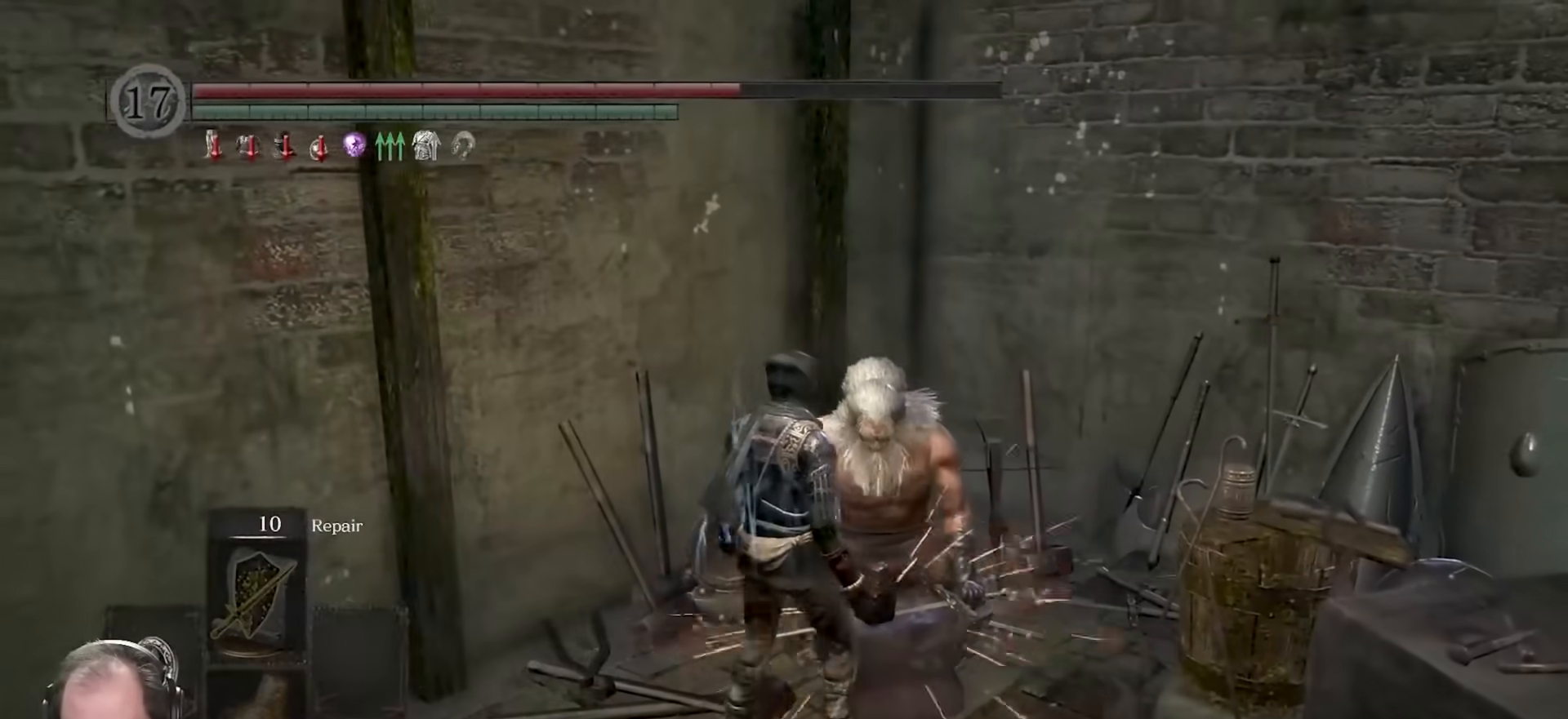
{"buttons": [], "left_stick": "up", "right_stick": "center", "events": [[33, "A", "up"], [150, "A", "down"], [200, "A", "up"], [367, "left_stick", "up"], [367, "right_stick", "left"], [467, "right_stick", "center"]]}
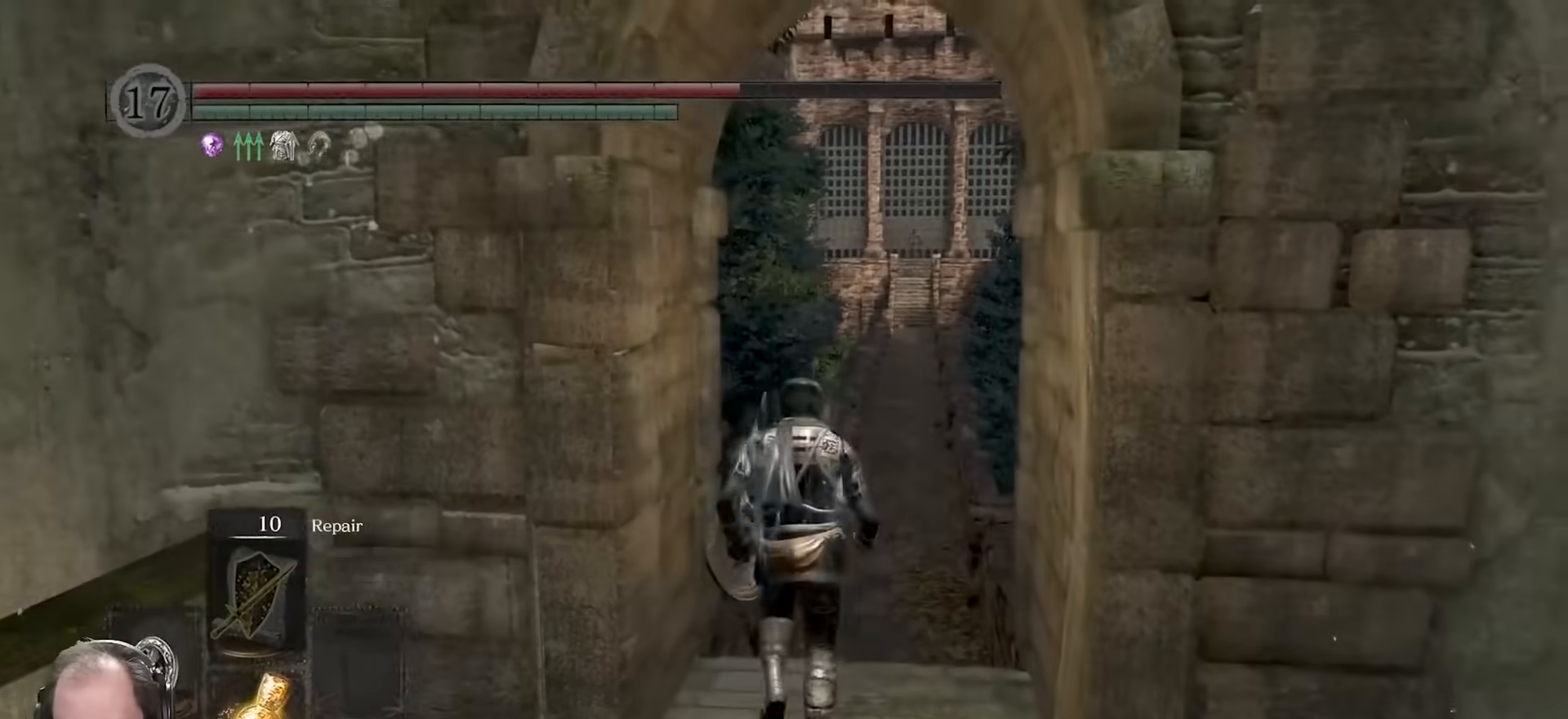
{"buttons": [], "left_stick": "center", "right_stick": "center", "events": [[467, "left_stick", "center"]]}
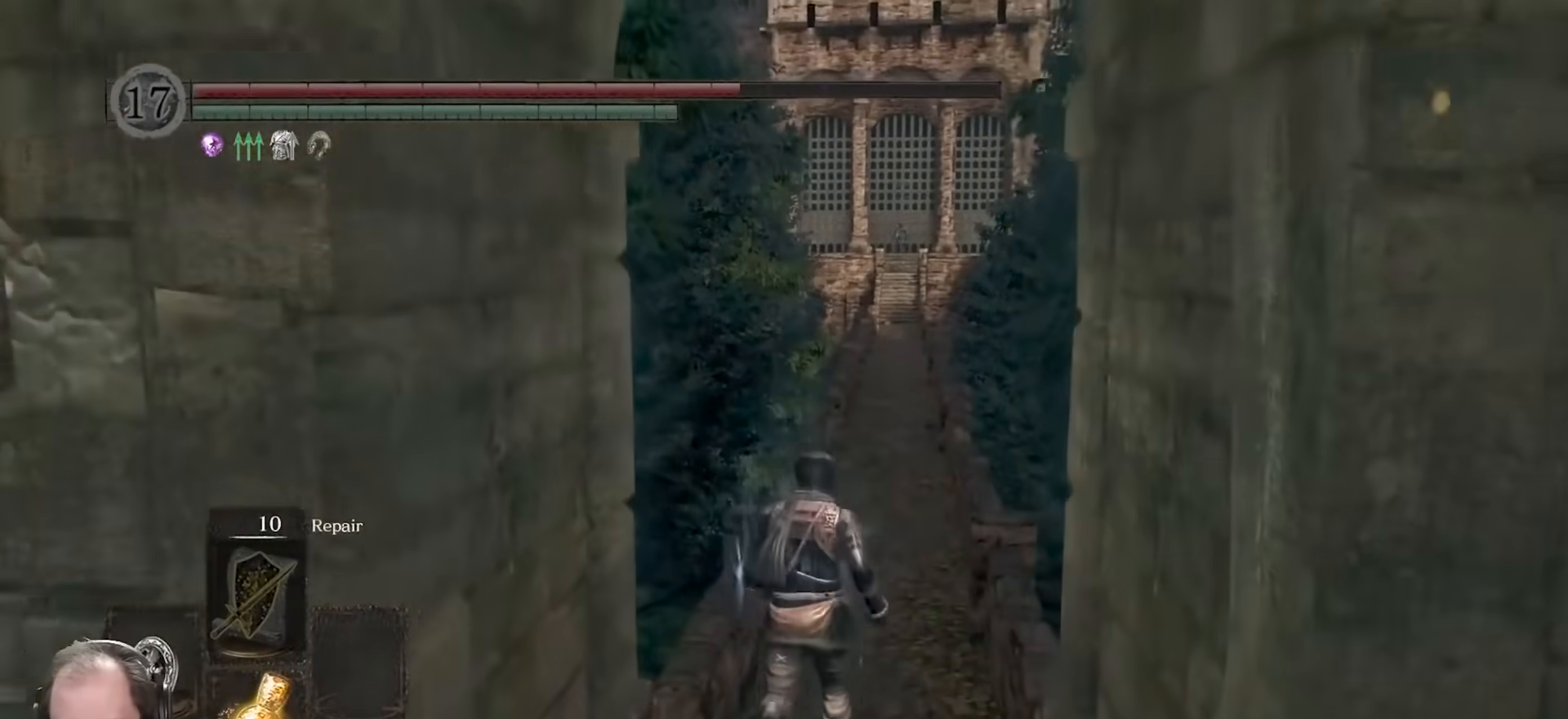
{"buttons": [], "left_stick": "center", "right_stick": "center", "events": []}